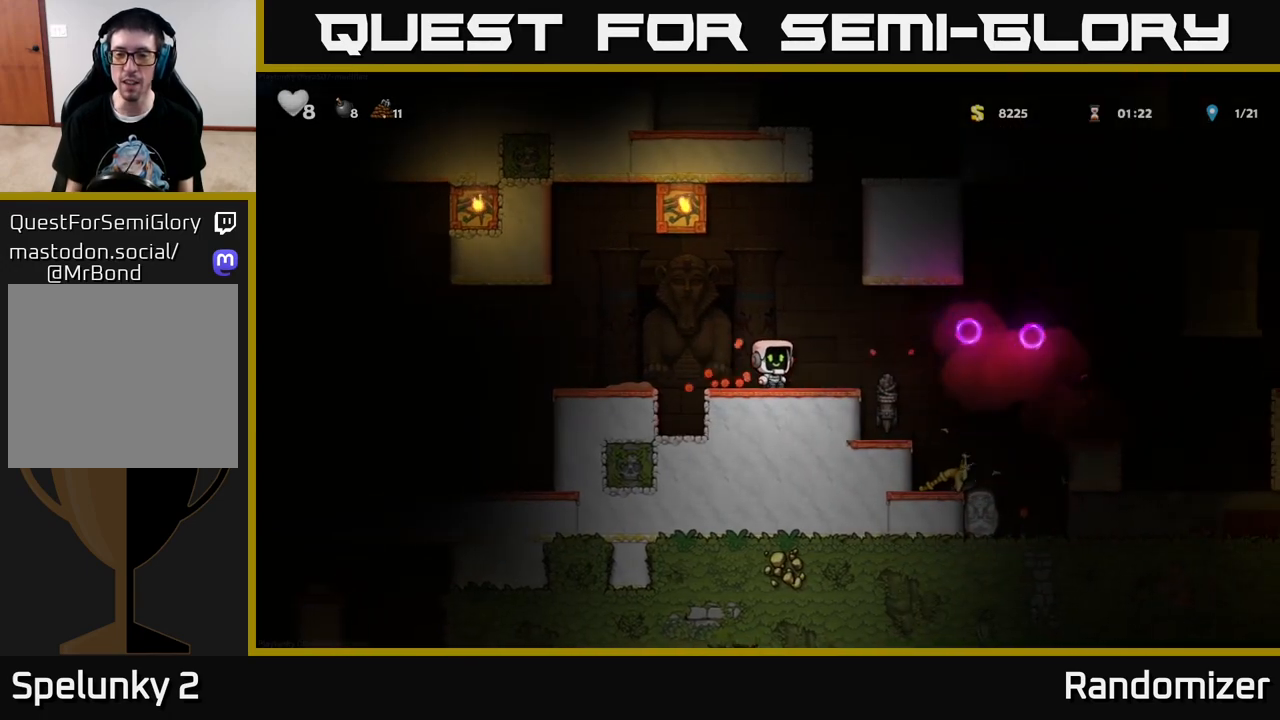
Gameplay with a controller (Xbox layout); each line is a JSON object with the inputs held at the frame after it. "events" lists button and stick changes between this image and that frame as [ms after this image, input, new state], when the widget could be followed in between.
{"buttons": ["DPAD_RIGHT"], "left_stick": "center", "right_stick": "center", "events": [[50, "DPAD_RIGHT", "down"], [300, "DPAD_RIGHT", "up"], [483, "DPAD_RIGHT", "down"]]}
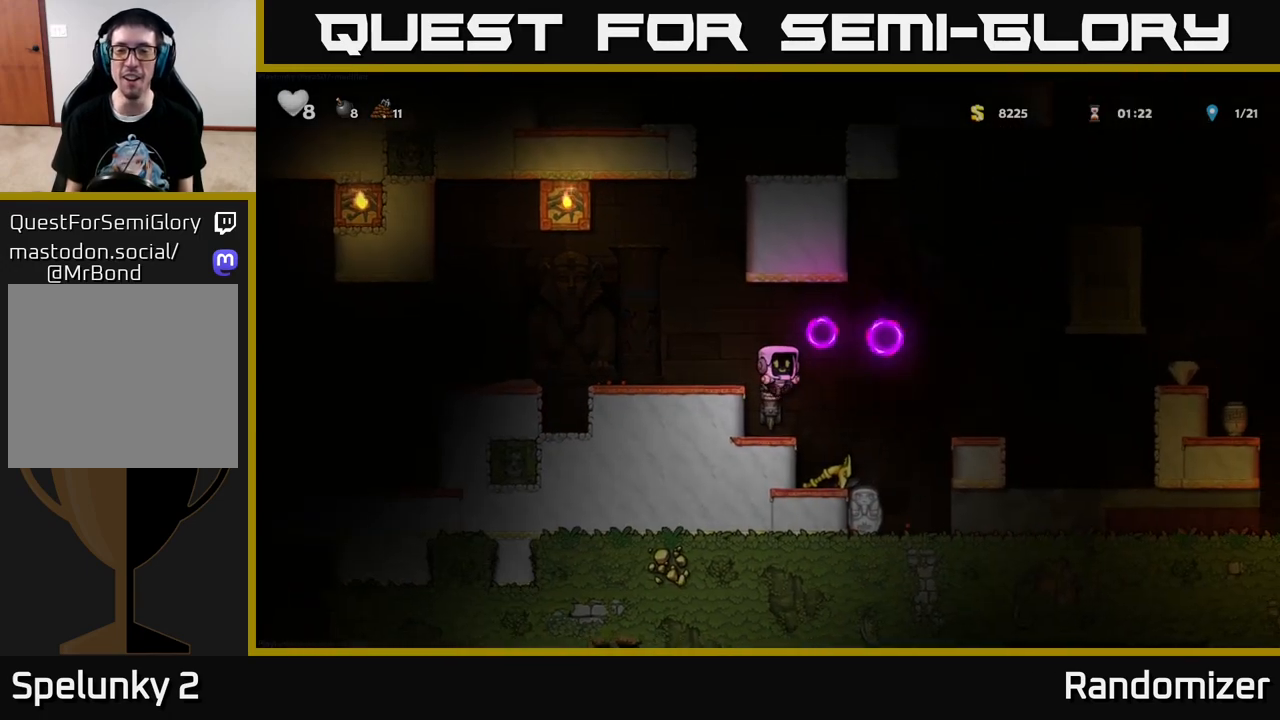
{"buttons": [], "left_stick": "center", "right_stick": "center", "events": [[183, "DPAD_RIGHT", "up"], [250, "DPAD_LEFT", "down"], [383, "DPAD_LEFT", "up"]]}
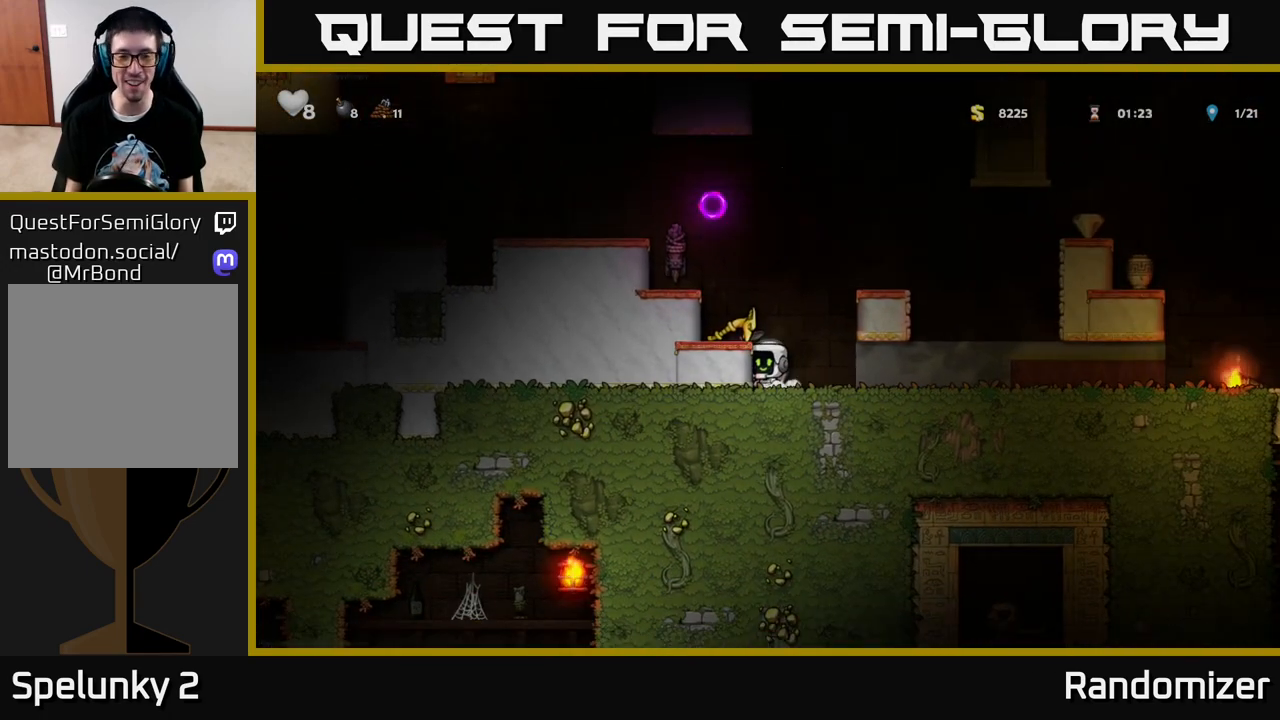
{"buttons": ["DPAD_DOWN", "DPAD_RIGHT"], "left_stick": "center", "right_stick": "center", "events": [[100, "A", "down"], [167, "DPAD_LEFT", "down"], [217, "A", "up"], [283, "DPAD_LEFT", "up"], [383, "DPAD_DOWN", "down"], [500, "DPAD_RIGHT", "down"]]}
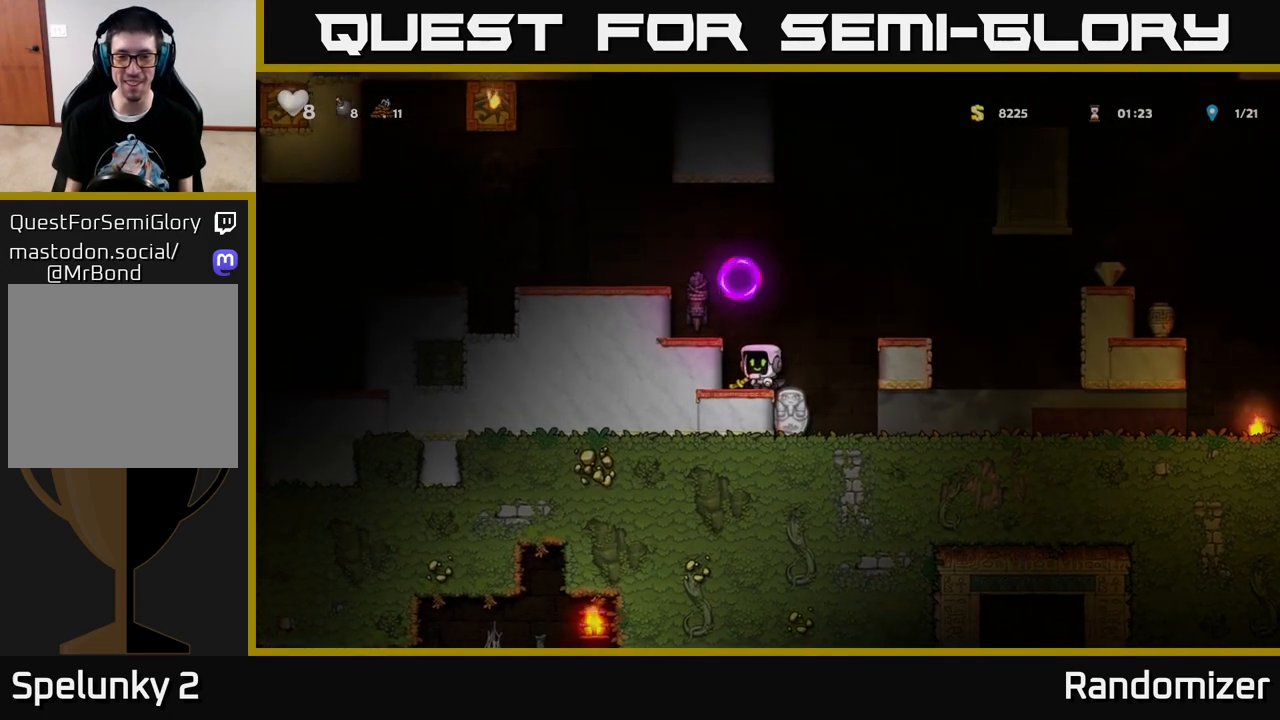
{"buttons": [], "left_stick": "center", "right_stick": "center", "events": [[33, "DPAD_DOWN", "up"], [33, "X", "down"], [133, "A", "down"], [150, "X", "up"], [283, "A", "up"], [400, "DPAD_RIGHT", "up"]]}
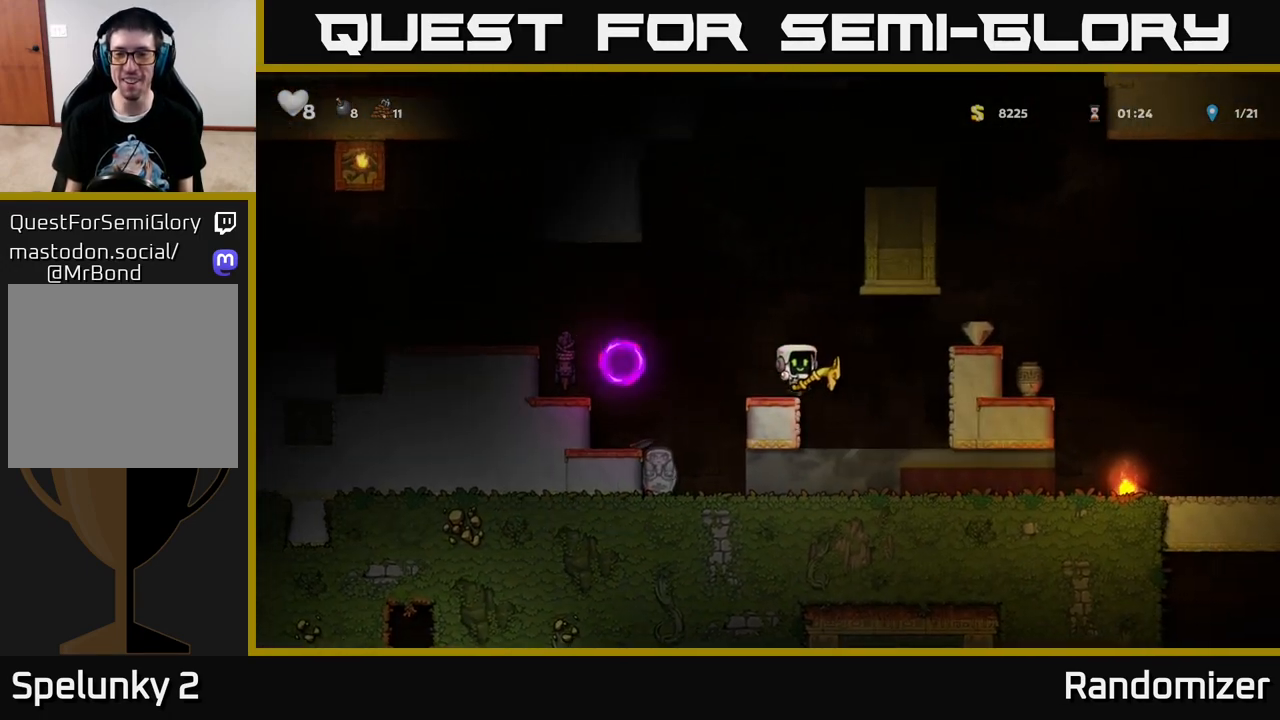
{"buttons": ["DPAD_RIGHT"], "left_stick": "center", "right_stick": "center", "events": [[117, "DPAD_RIGHT", "down"], [167, "A", "down"], [367, "A", "up"]]}
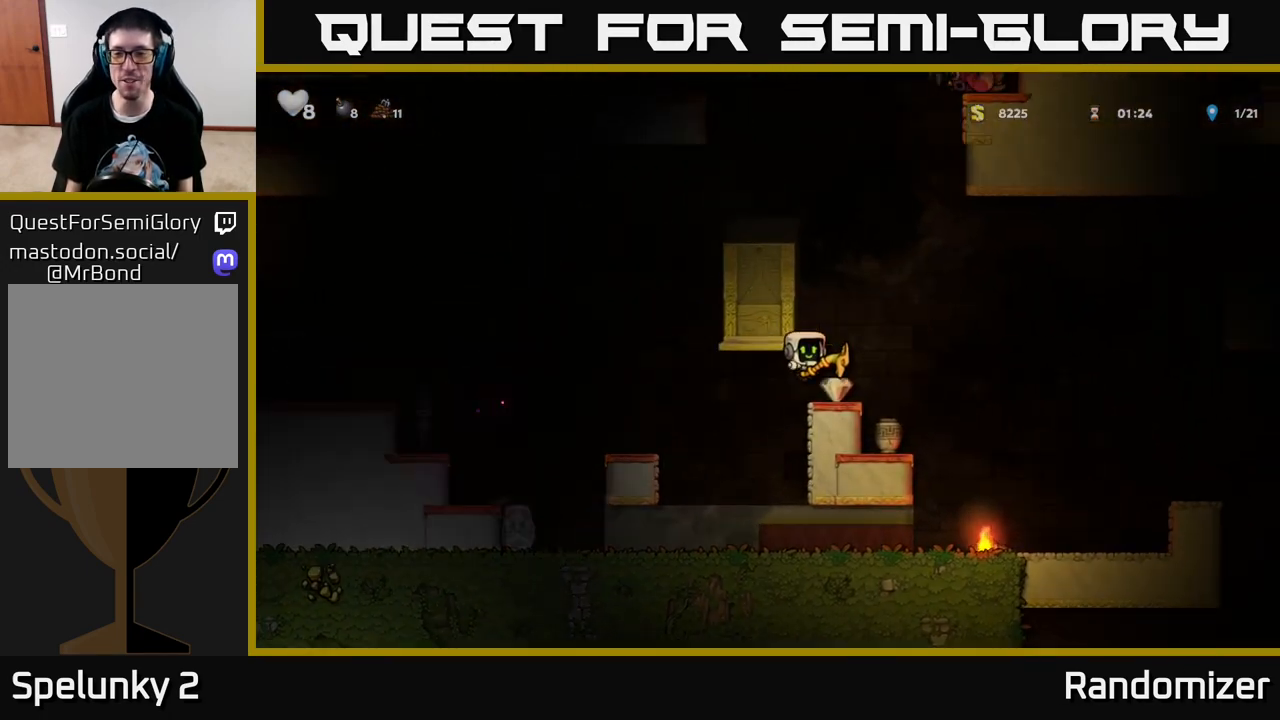
{"buttons": [], "left_stick": "center", "right_stick": "center", "events": [[17, "DPAD_RIGHT", "up"], [367, "DPAD_RIGHT", "down"], [483, "DPAD_RIGHT", "up"]]}
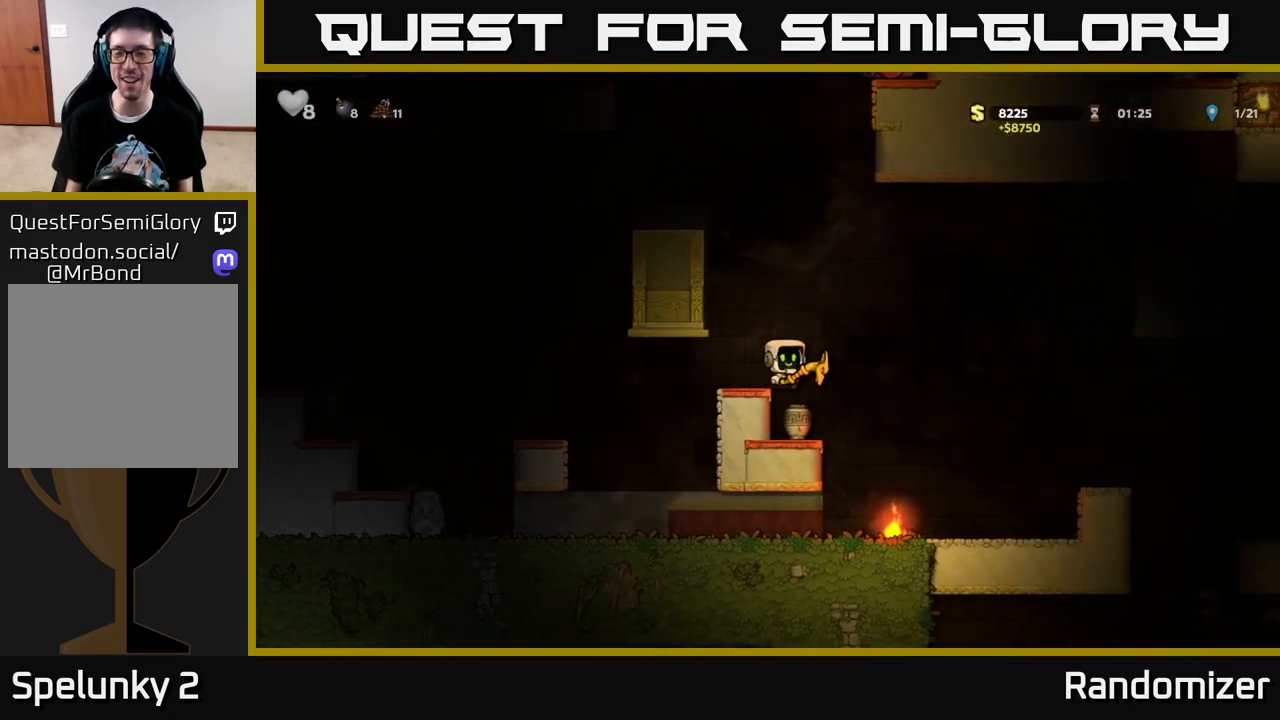
{"buttons": ["X", "DPAD_DOWN"], "left_stick": "center", "right_stick": "center", "events": [[233, "DPAD_DOWN", "down"], [367, "X", "down"], [433, "X", "up"], [500, "X", "down"]]}
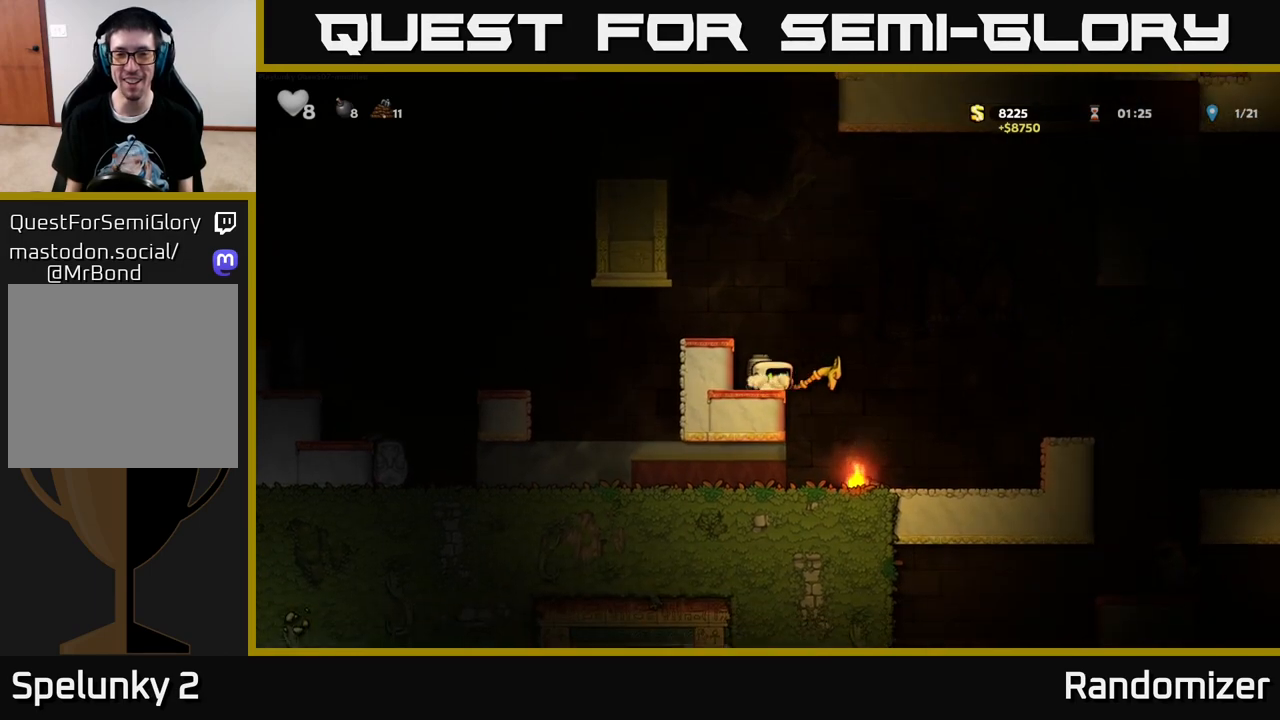
{"buttons": ["X"], "left_stick": "center", "right_stick": "center", "events": [[67, "X", "up"], [167, "DPAD_DOWN", "up"], [300, "A", "down"], [417, "A", "up"], [500, "X", "down"]]}
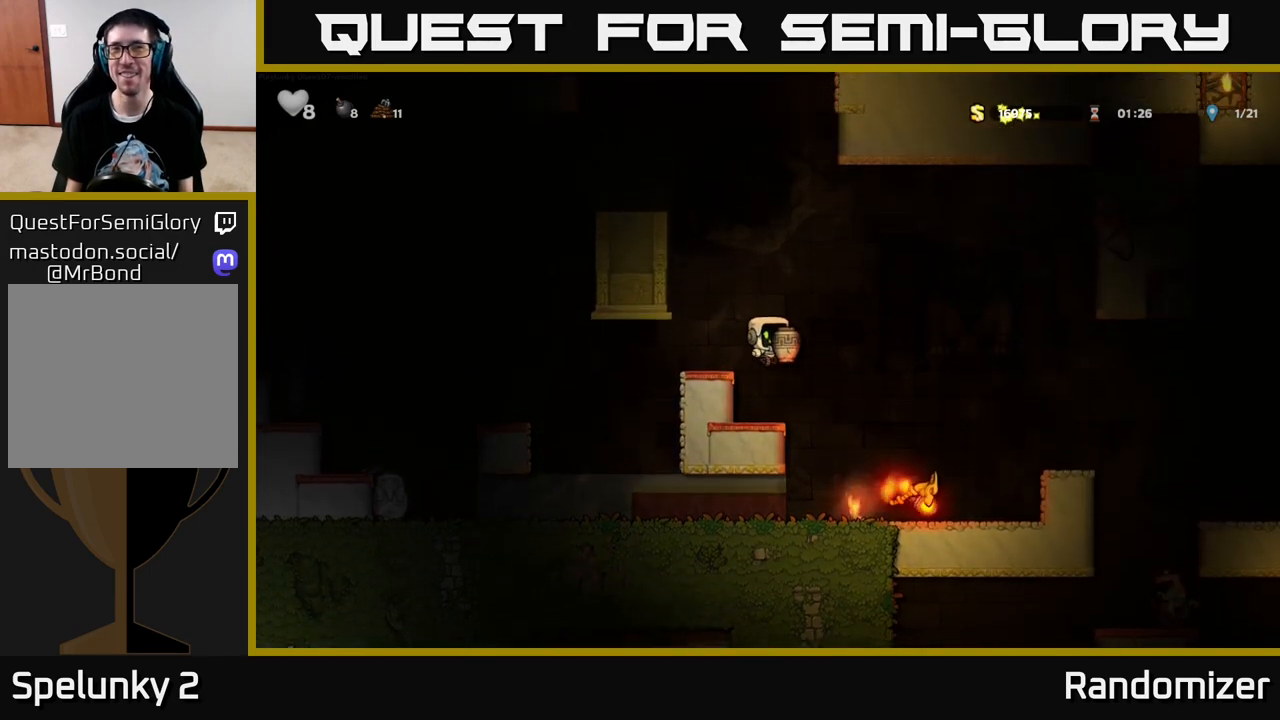
{"buttons": ["DPAD_RIGHT"], "left_stick": "center", "right_stick": "center", "events": [[83, "X", "up"], [367, "DPAD_RIGHT", "down"]]}
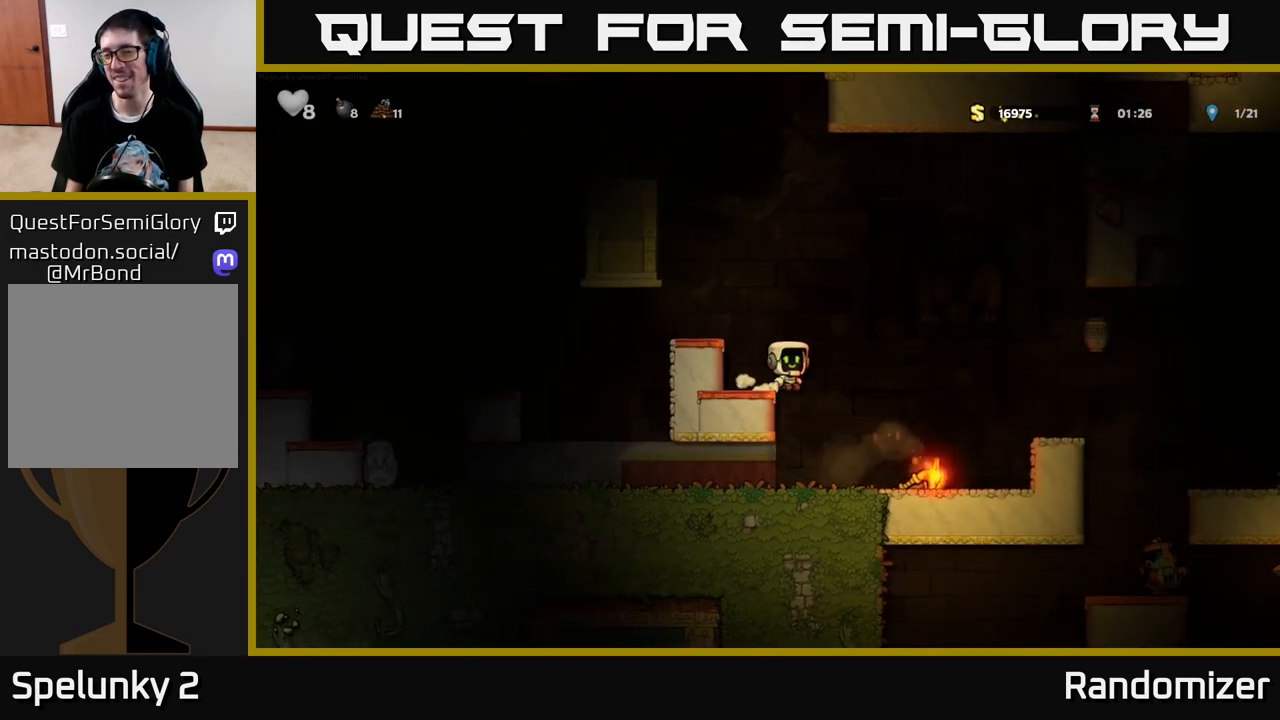
{"buttons": ["DPAD_RIGHT"], "left_stick": "center", "right_stick": "center", "events": [[133, "DPAD_RIGHT", "up"], [483, "DPAD_RIGHT", "down"]]}
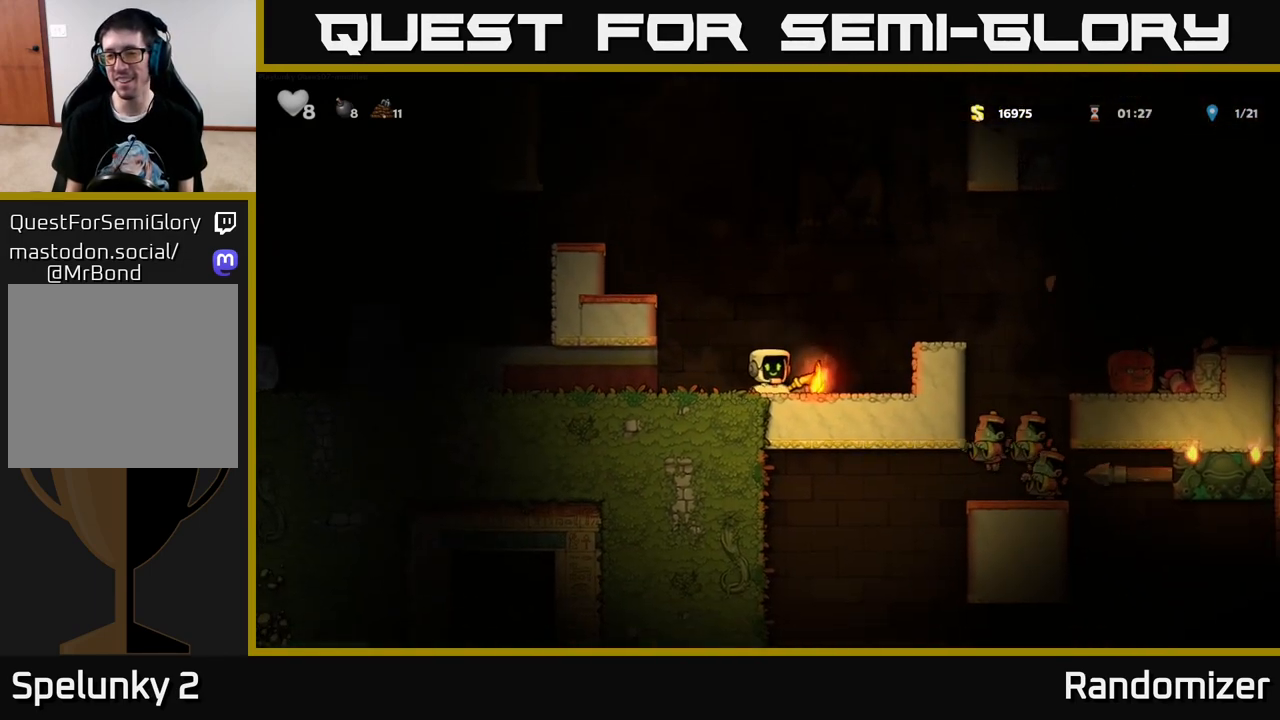
{"buttons": ["A", "DPAD_RIGHT"], "left_stick": "center", "right_stick": "center", "events": [[83, "DPAD_DOWN", "down"], [117, "DPAD_RIGHT", "up"], [150, "X", "down"], [217, "X", "up"], [250, "DPAD_DOWN", "up"], [400, "A", "down"], [400, "DPAD_RIGHT", "down"]]}
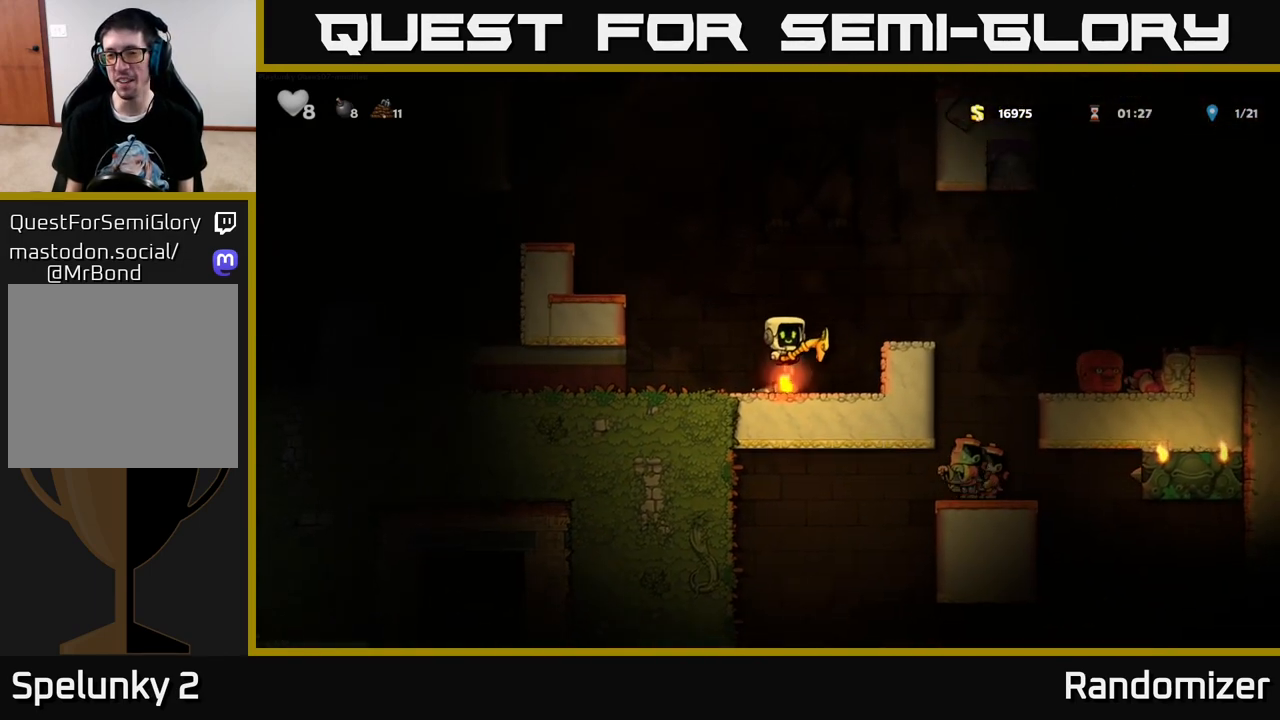
{"buttons": ["DPAD_LEFT"], "left_stick": "center", "right_stick": "center", "events": [[83, "DPAD_RIGHT", "up"], [100, "A", "up"], [150, "X", "down"], [233, "X", "up"], [383, "DPAD_LEFT", "down"]]}
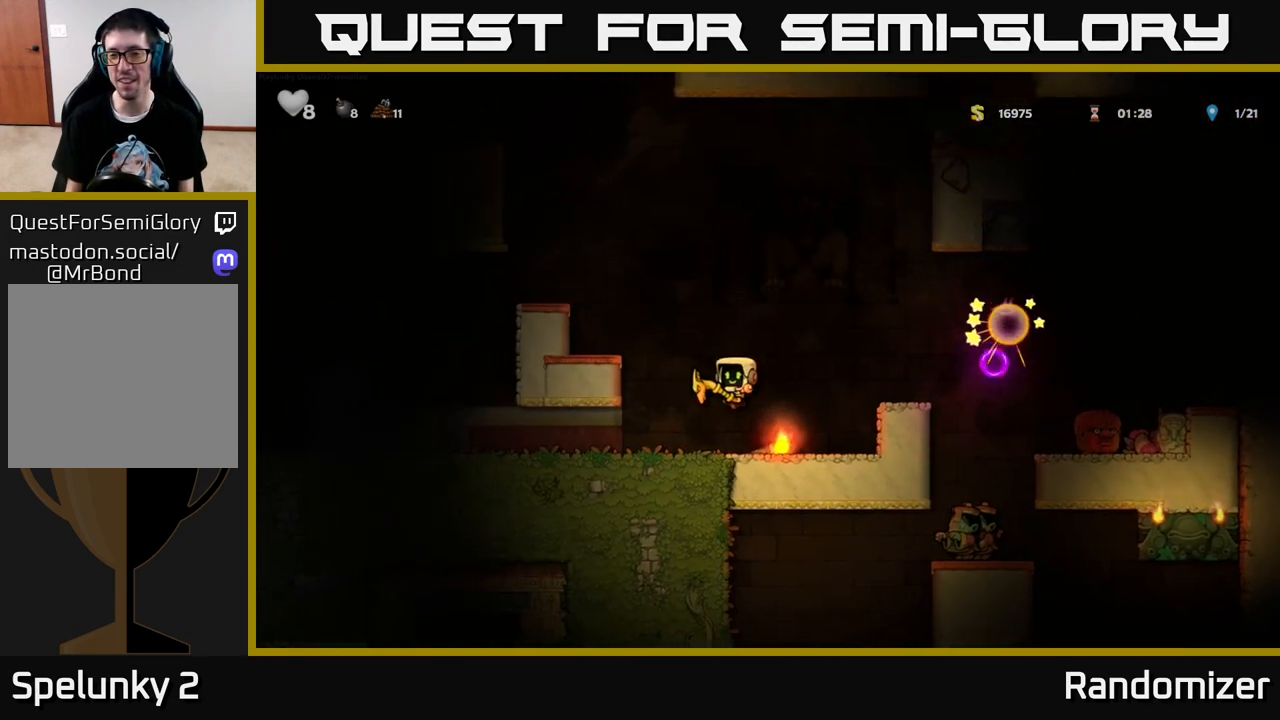
{"buttons": ["DPAD_LEFT"], "left_stick": "center", "right_stick": "center", "events": [[217, "A", "down"], [283, "DPAD_LEFT", "up"], [417, "DPAD_LEFT", "down"], [467, "A", "up"]]}
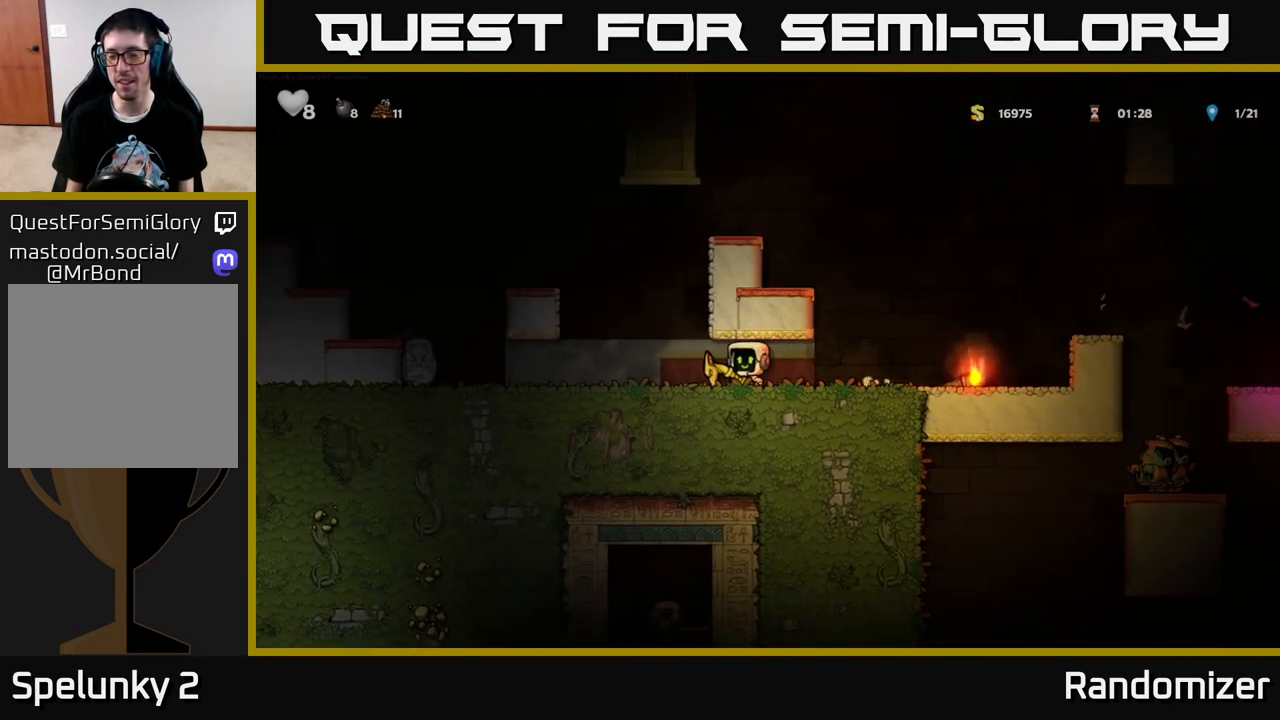
{"buttons": ["DPAD_RIGHT"], "left_stick": "center", "right_stick": "center", "events": [[33, "DPAD_LEFT", "up"], [300, "DPAD_RIGHT", "down"]]}
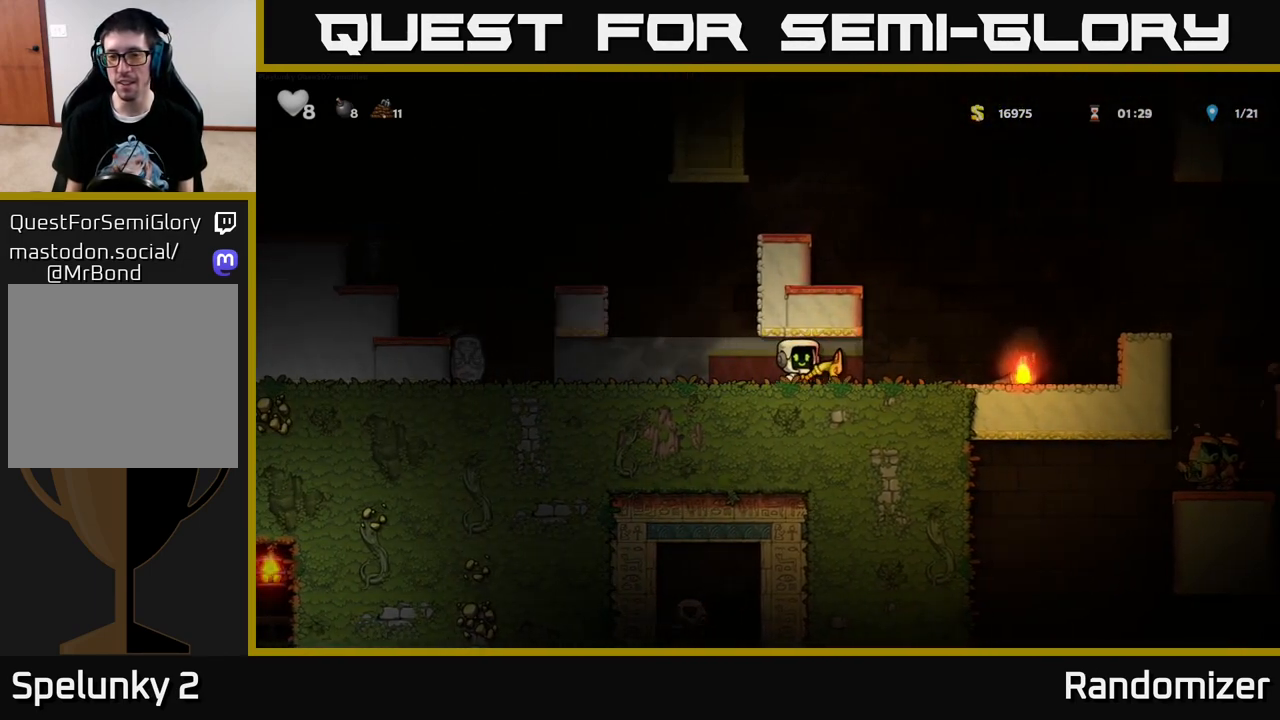
{"buttons": [], "left_stick": "center", "right_stick": "center", "events": [[167, "DPAD_RIGHT", "up"]]}
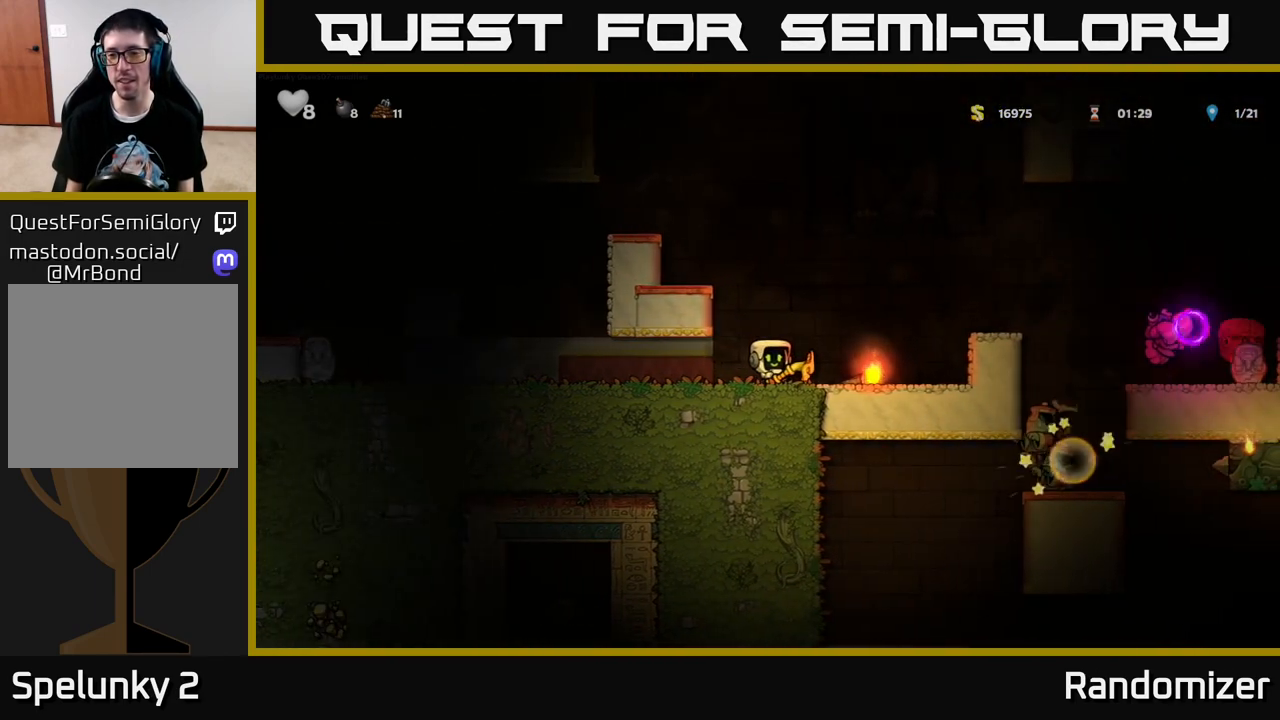
{"buttons": [], "left_stick": "center", "right_stick": "center", "events": []}
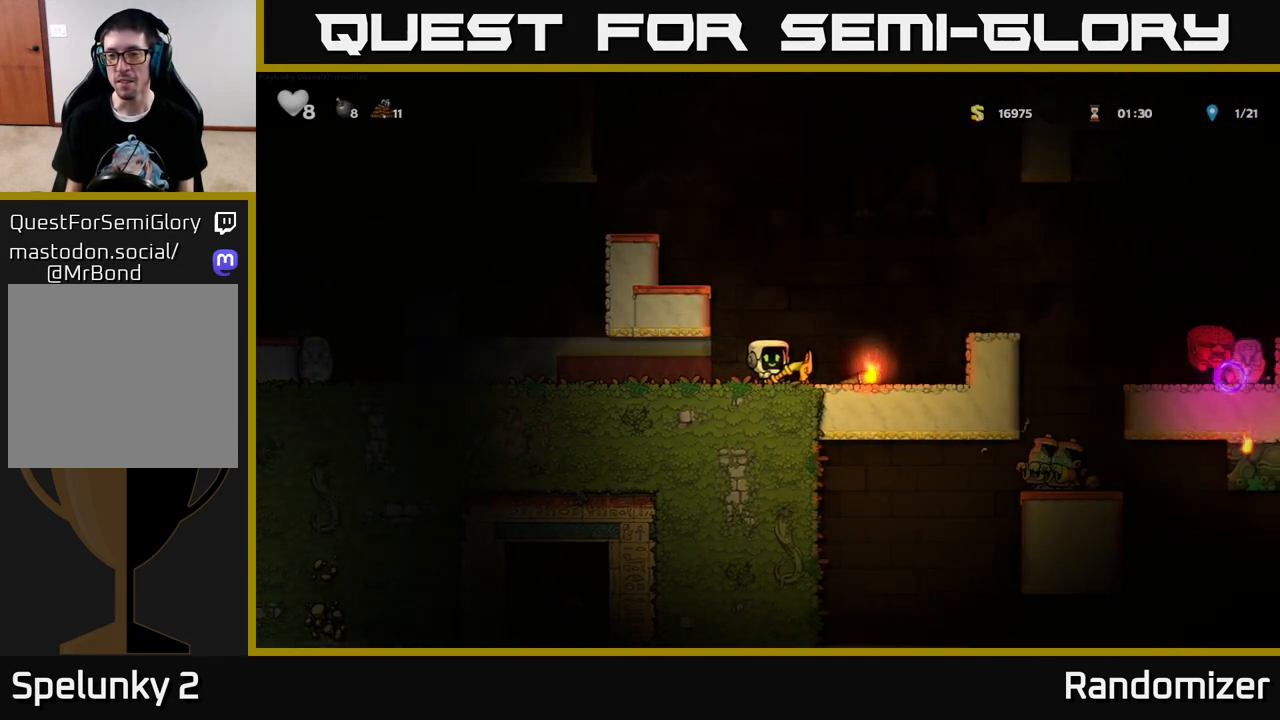
{"buttons": [], "left_stick": "center", "right_stick": "center", "events": []}
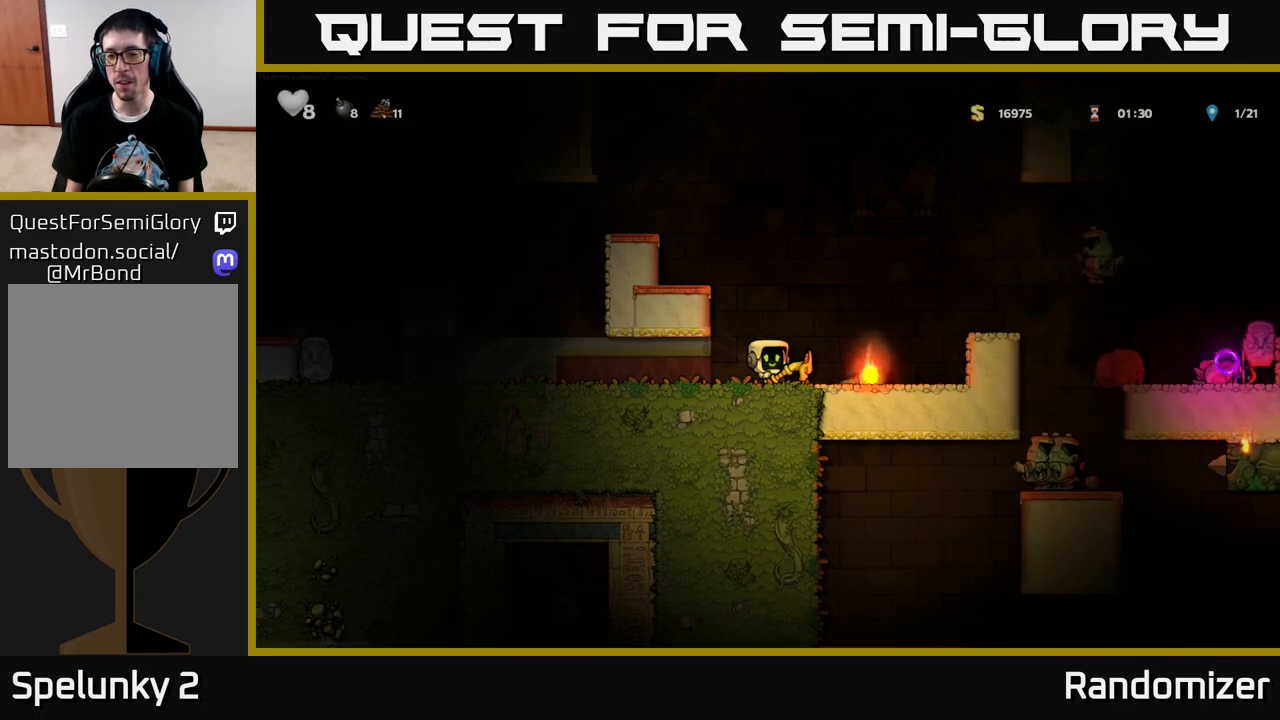
{"buttons": [], "left_stick": "center", "right_stick": "center", "events": []}
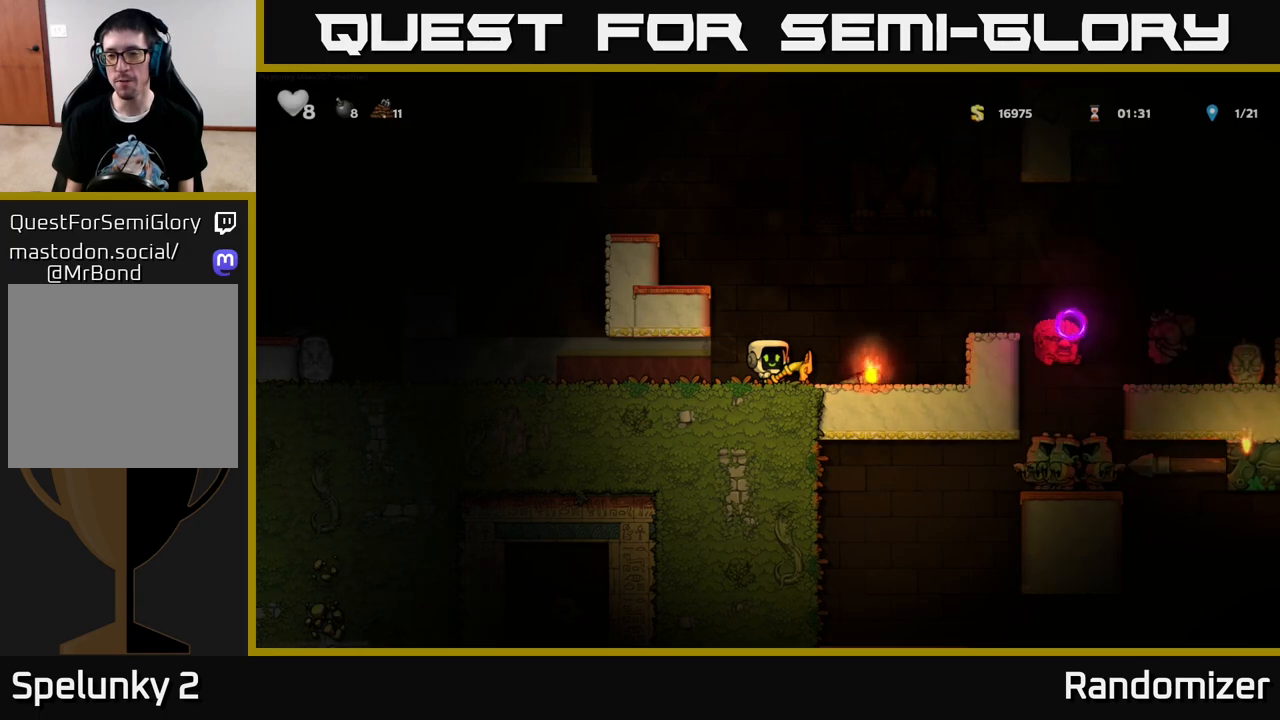
{"buttons": [], "left_stick": "center", "right_stick": "center", "events": []}
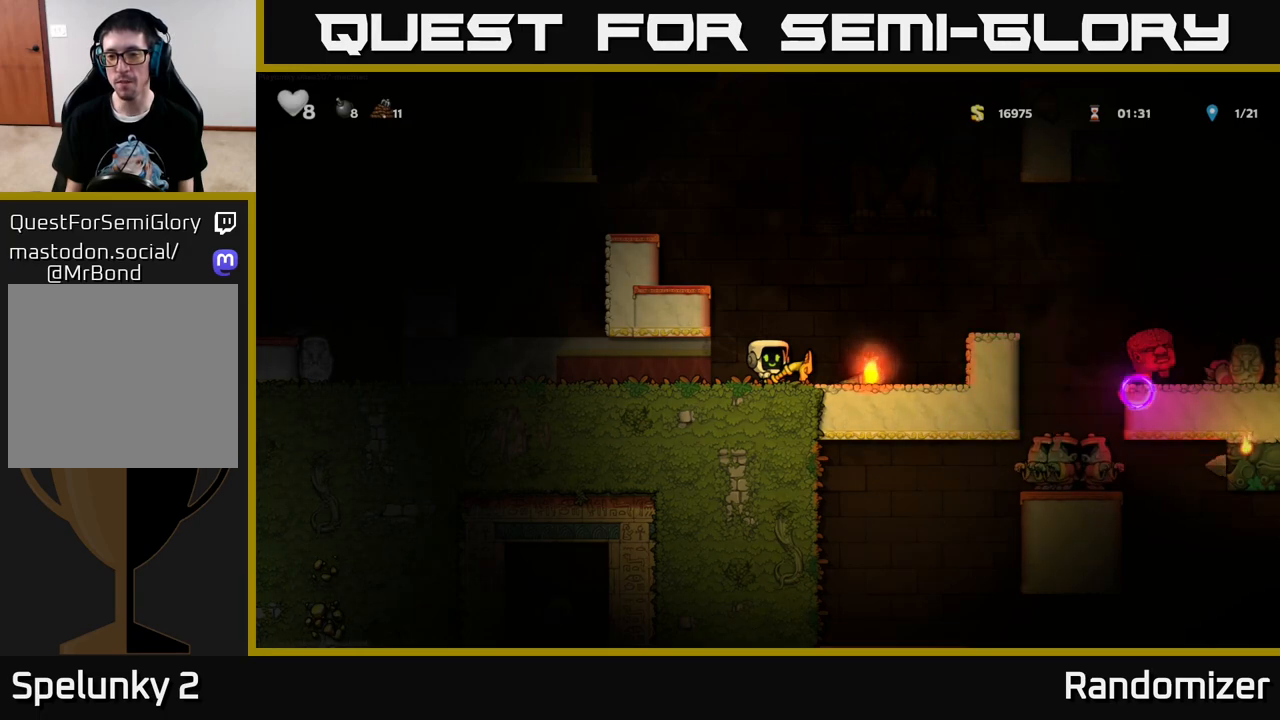
{"buttons": [], "left_stick": "center", "right_stick": "center", "events": []}
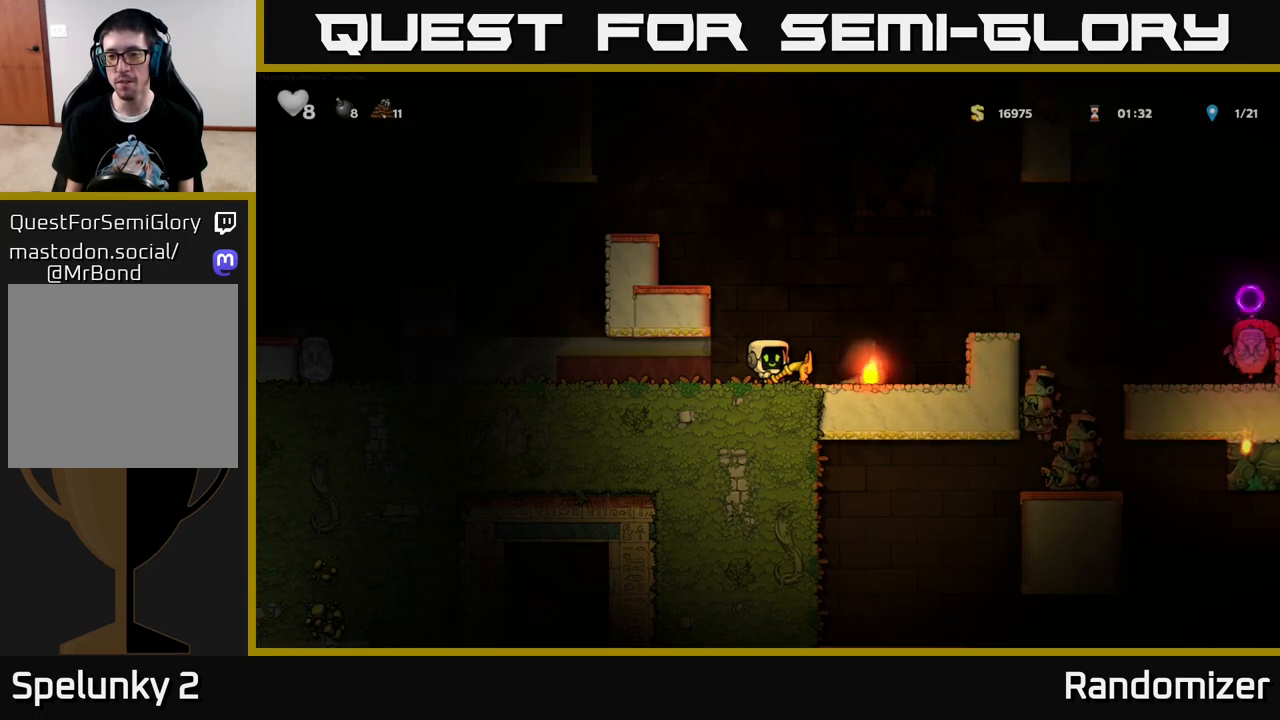
{"buttons": ["DPAD_RIGHT"], "left_stick": "center", "right_stick": "center", "events": [[500, "DPAD_RIGHT", "down"]]}
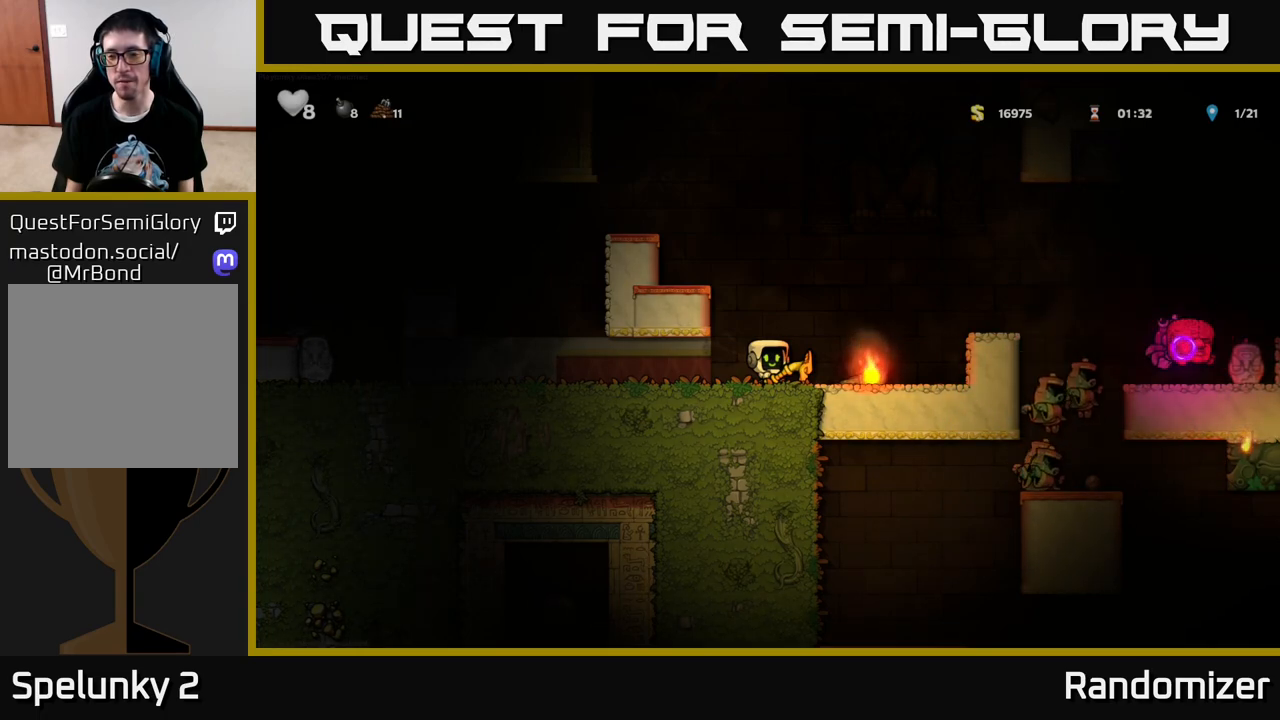
{"buttons": ["DPAD_LEFT"], "left_stick": "center", "right_stick": "center", "events": [[33, "X", "down"], [67, "DPAD_RIGHT", "up"], [83, "X", "up"], [367, "DPAD_LEFT", "down"]]}
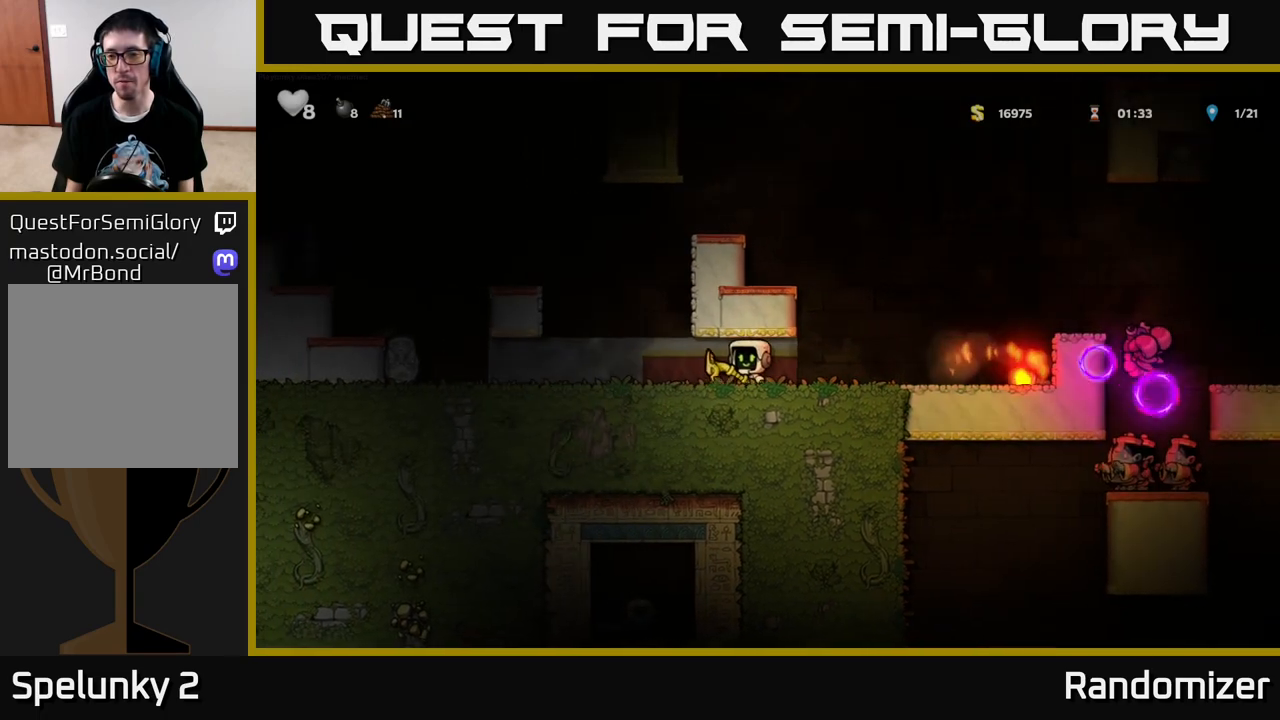
{"buttons": [], "left_stick": "center", "right_stick": "center", "events": [[133, "DPAD_LEFT", "up"], [333, "DPAD_RIGHT", "down"], [433, "DPAD_RIGHT", "up"]]}
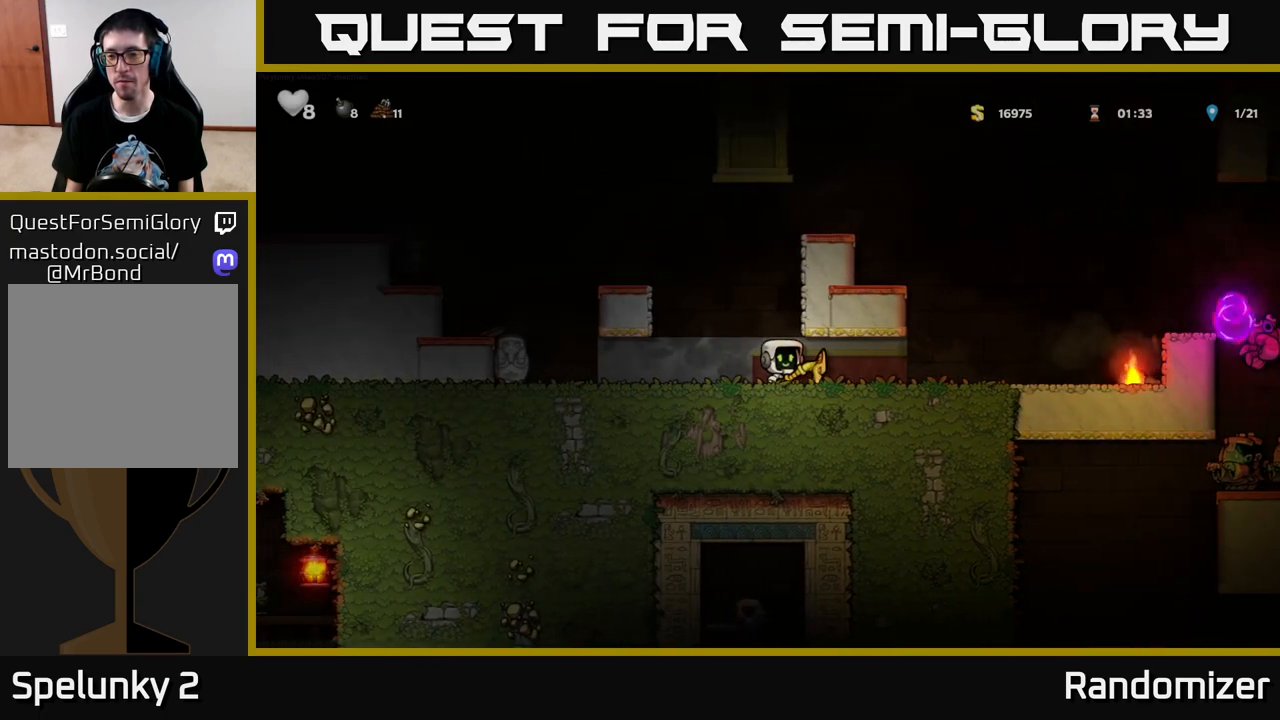
{"buttons": [], "left_stick": "center", "right_stick": "center", "events": [[83, "DPAD_RIGHT", "down"], [217, "DPAD_RIGHT", "up"]]}
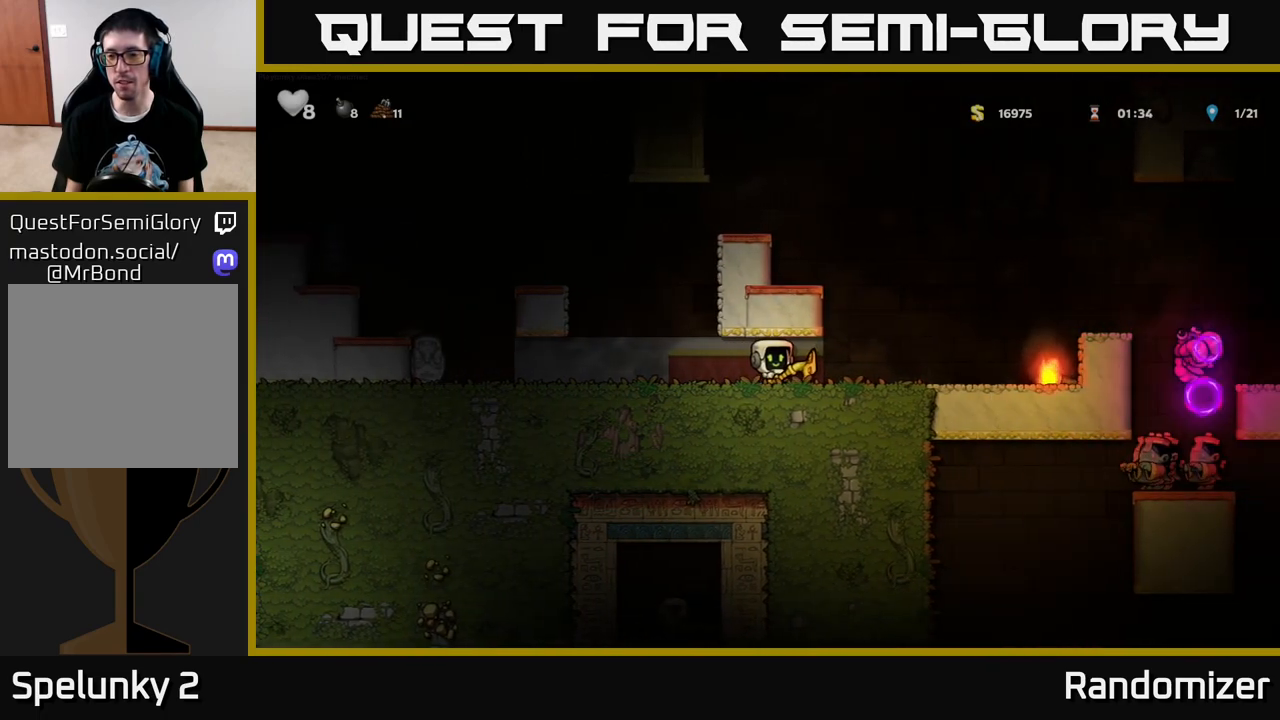
{"buttons": [], "left_stick": "center", "right_stick": "center", "events": []}
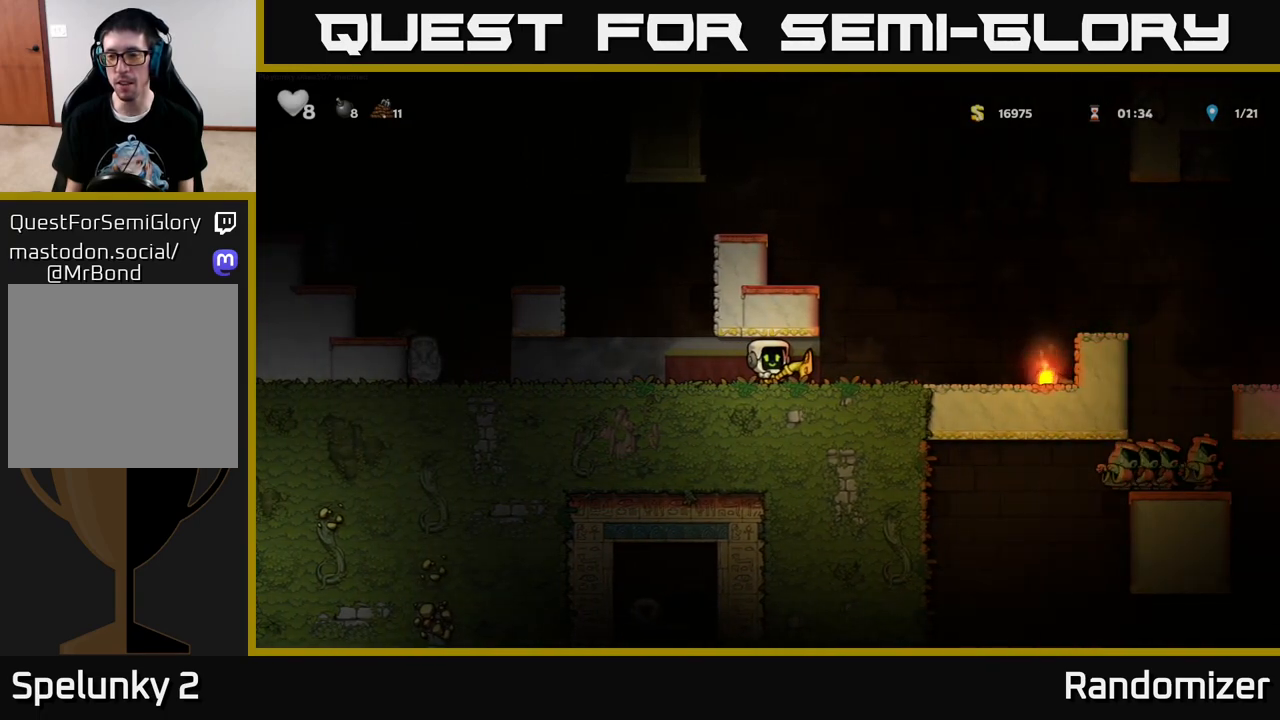
{"buttons": ["DPAD_RIGHT"], "left_stick": "center", "right_stick": "center", "events": [[317, "DPAD_RIGHT", "down"]]}
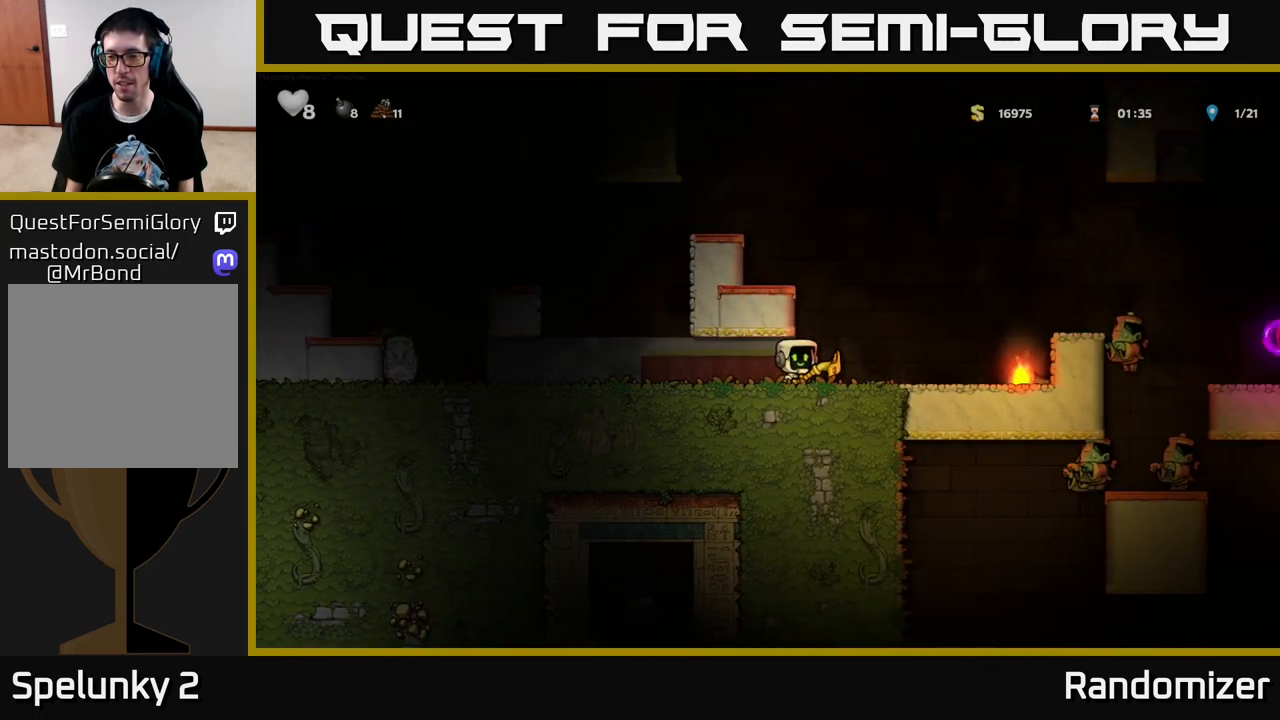
{"buttons": [], "left_stick": "center", "right_stick": "center", "events": [[33, "DPAD_RIGHT", "up"]]}
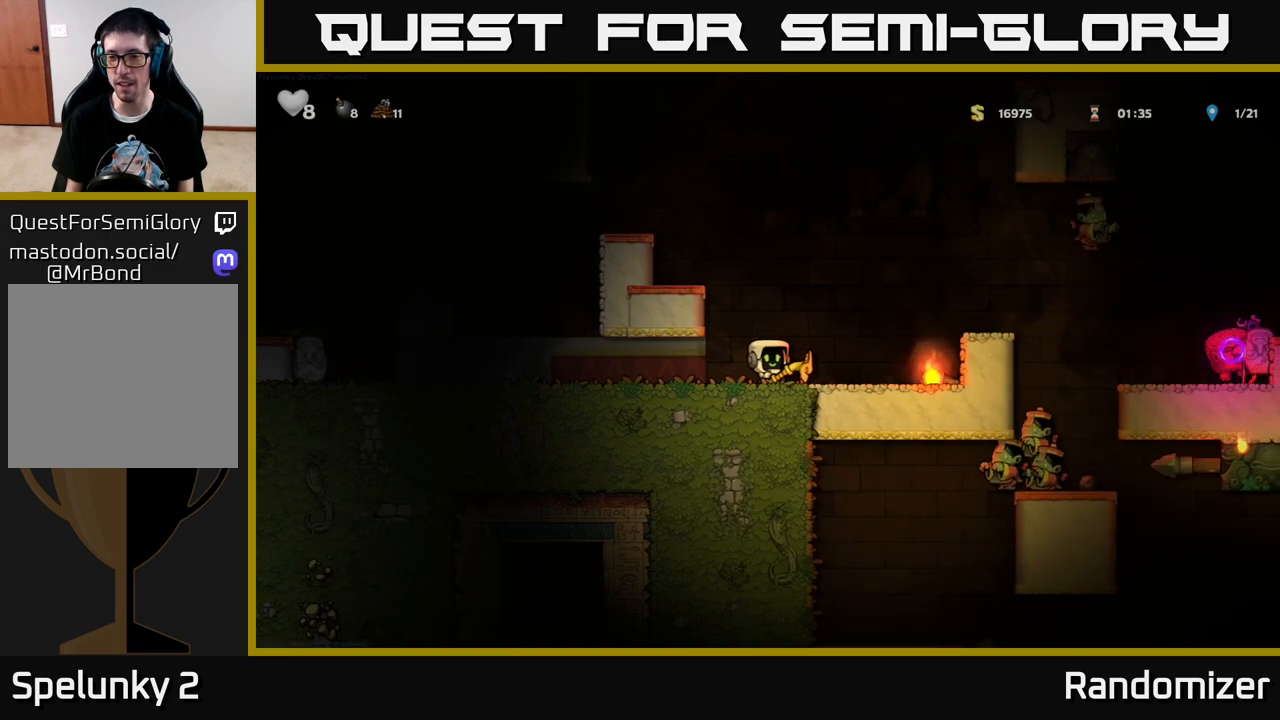
{"buttons": [], "left_stick": "center", "right_stick": "center", "events": []}
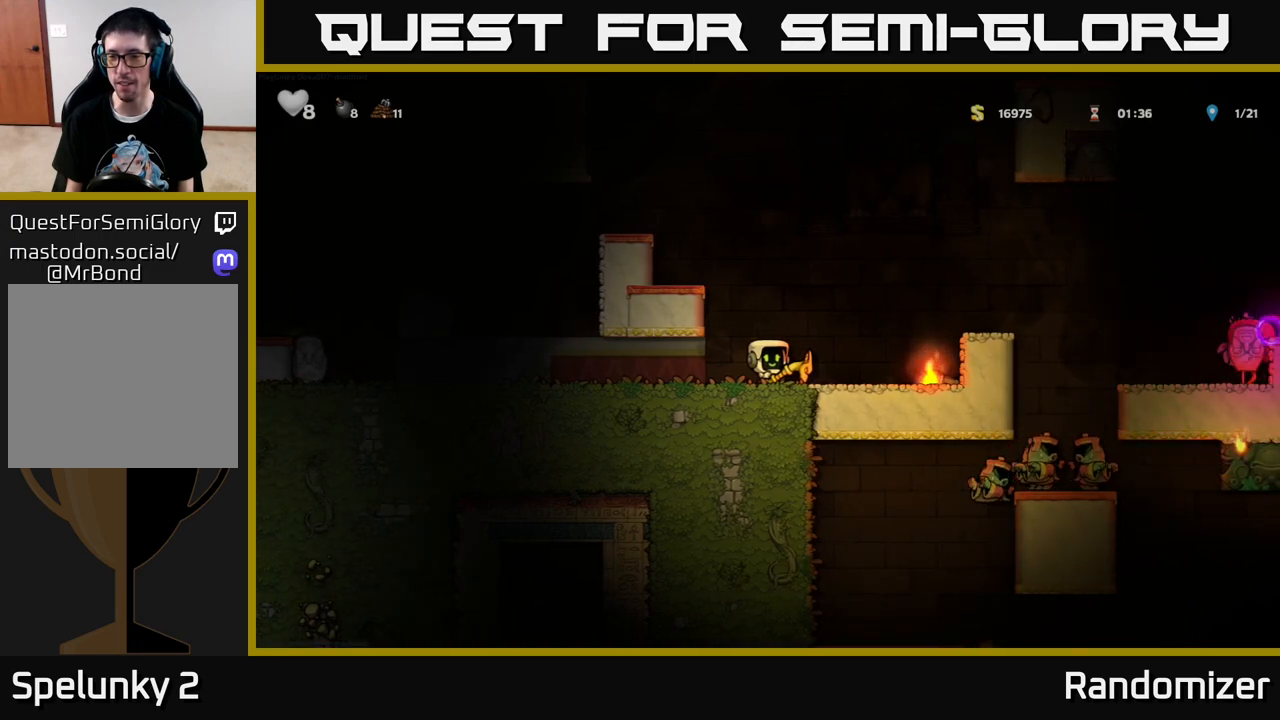
{"buttons": ["A", "DPAD_RIGHT"], "left_stick": "center", "right_stick": "center", "events": [[133, "DPAD_RIGHT", "down"], [317, "A", "down"]]}
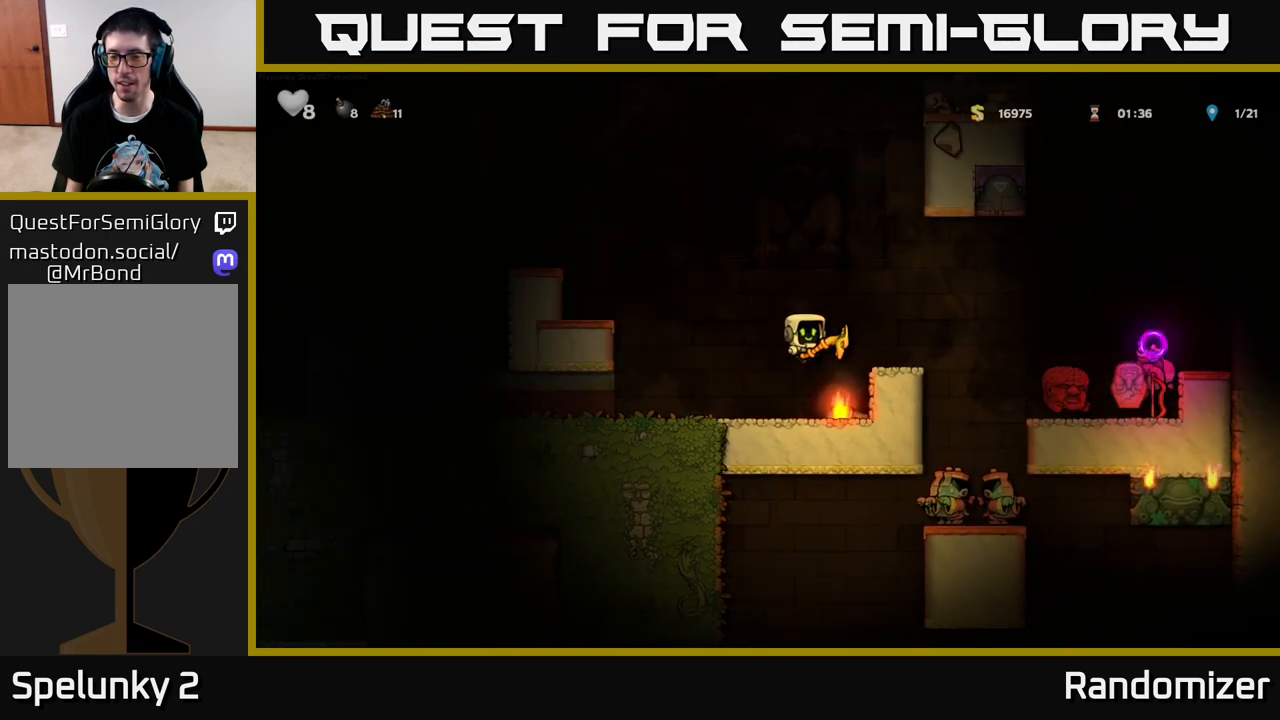
{"buttons": [], "left_stick": "center", "right_stick": "center", "events": [[50, "A", "up"], [67, "DPAD_RIGHT", "up"]]}